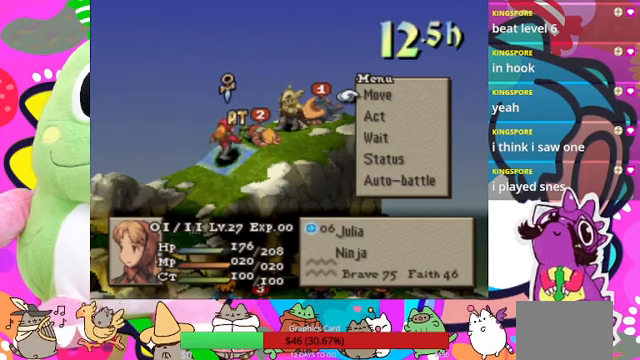
Gameplay with a controller (PlayStation layout); each line is a JSON object with the inputs held at the frame after it. "events" lists button and stick changes between this image and that frame as [ms after this image, input, new state], when the widget could be followed in between. Not read: L3 R3 left_stick right_stick.
{"buttons": [], "events": [[266, "CIRCLE", "down"], [366, "CIRCLE", "up"]]}
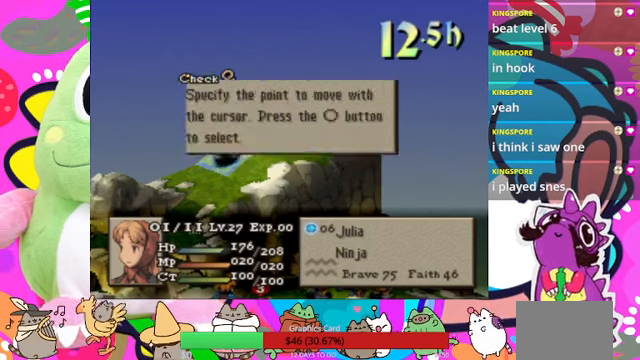
{"buttons": [], "events": [[66, "CIRCLE", "down"], [200, "CIRCLE", "up"], [366, "DPAD_RIGHT", "down"], [433, "DPAD_RIGHT", "up"]]}
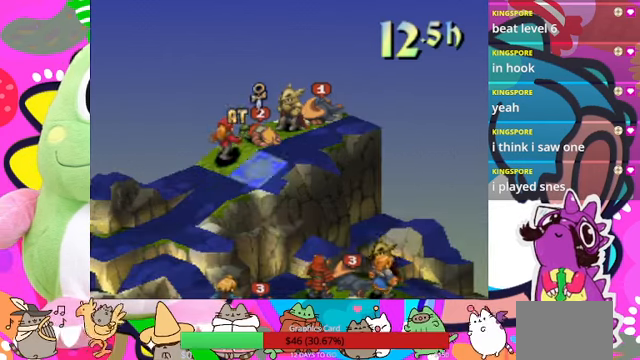
{"buttons": ["DPAD_LEFT"], "events": [[100, "DPAD_UP", "down"], [233, "DPAD_UP", "up"], [300, "DPAD_UP", "down"], [400, "DPAD_UP", "up"], [500, "DPAD_LEFT", "down"]]}
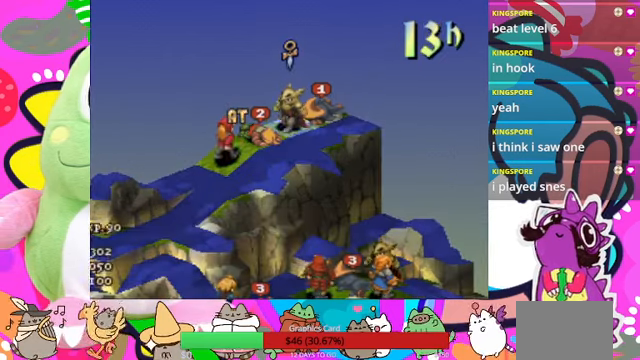
{"buttons": [], "events": [[100, "DPAD_LEFT", "up"]]}
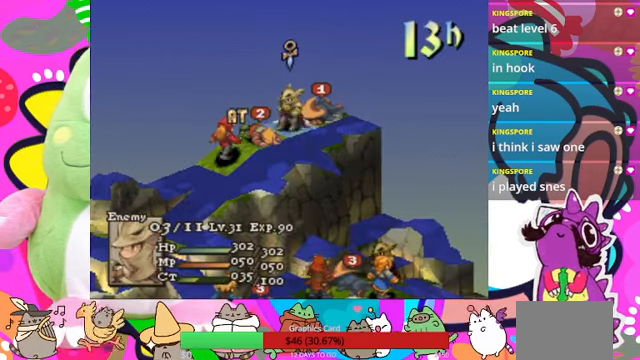
{"buttons": [], "events": [[200, "DPAD_RIGHT", "down"], [333, "DPAD_RIGHT", "up"], [366, "DPAD_RIGHT", "down"], [500, "DPAD_RIGHT", "up"]]}
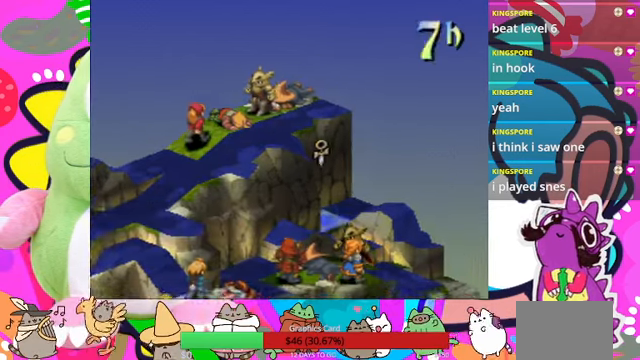
{"buttons": [], "events": [[66, "DPAD_RIGHT", "down"], [166, "DPAD_RIGHT", "up"], [266, "DPAD_RIGHT", "down"], [366, "DPAD_RIGHT", "up"]]}
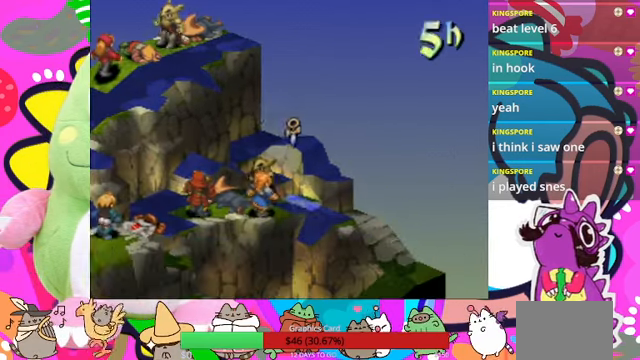
{"buttons": [], "events": [[66, "DPAD_DOWN", "down"], [166, "DPAD_DOWN", "up"]]}
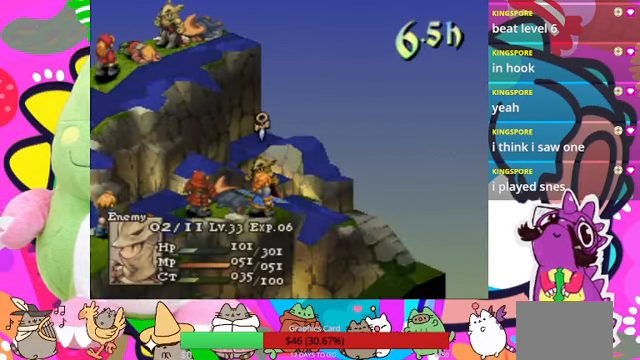
{"buttons": [], "events": [[333, "DPAD_UP", "down"], [400, "DPAD_UP", "up"]]}
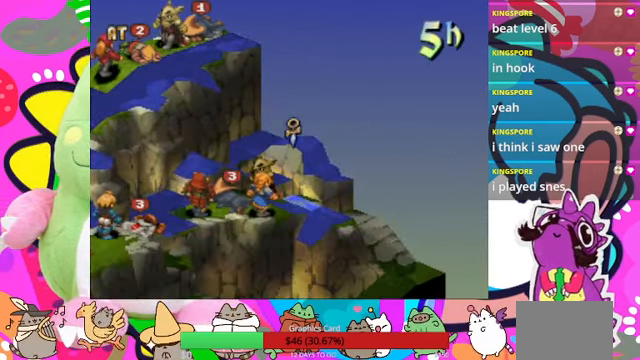
{"buttons": [], "events": [[166, "CIRCLE", "down"], [266, "CIRCLE", "up"]]}
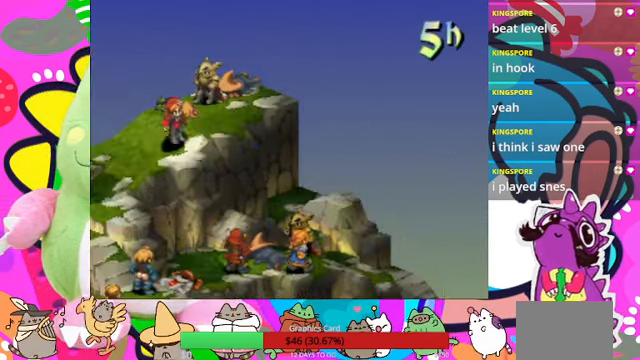
{"buttons": [], "events": []}
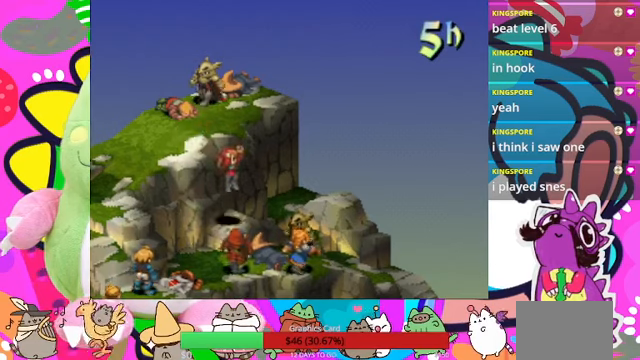
{"buttons": [], "events": []}
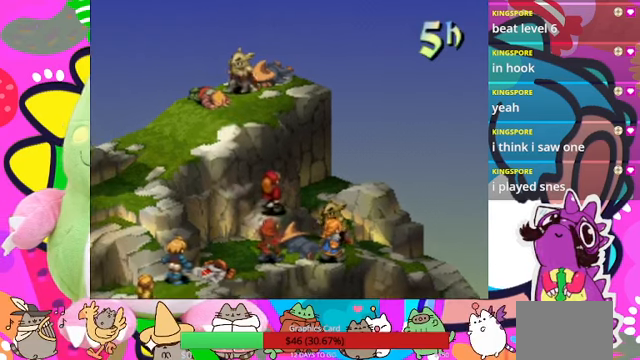
{"buttons": [], "events": []}
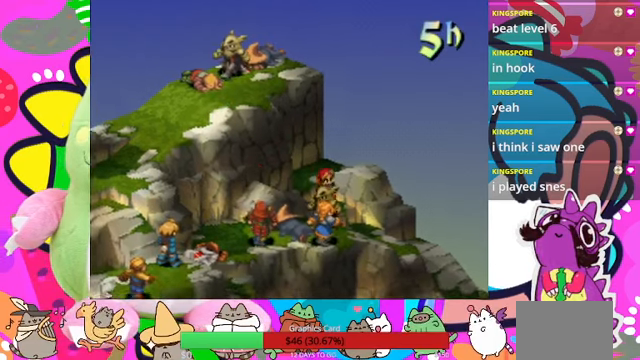
{"buttons": [], "events": []}
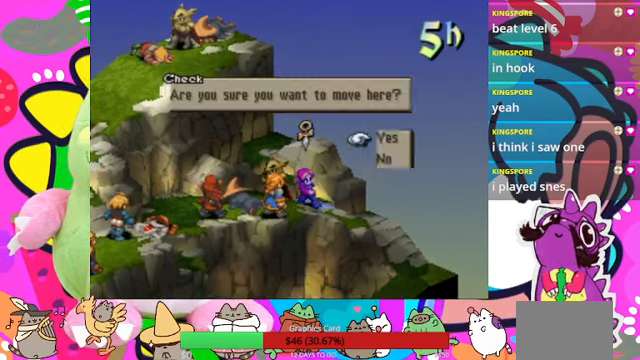
{"buttons": [], "events": [[167, "CIRCLE", "down"], [300, "CIRCLE", "up"]]}
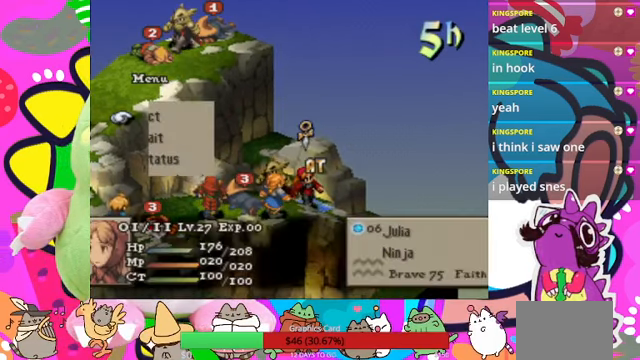
{"buttons": [], "events": [[167, "CIRCLE", "down"], [300, "CIRCLE", "up"]]}
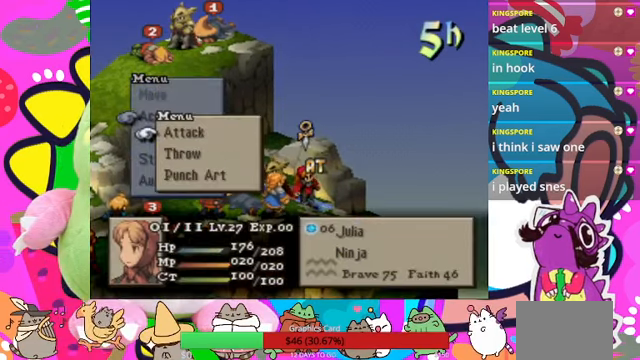
{"buttons": ["CIRCLE"], "events": [[200, "CIRCLE", "down"], [334, "CIRCLE", "up"], [434, "CIRCLE", "down"]]}
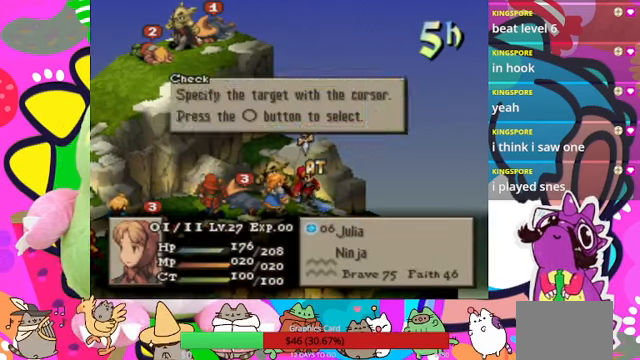
{"buttons": ["CIRCLE"]}
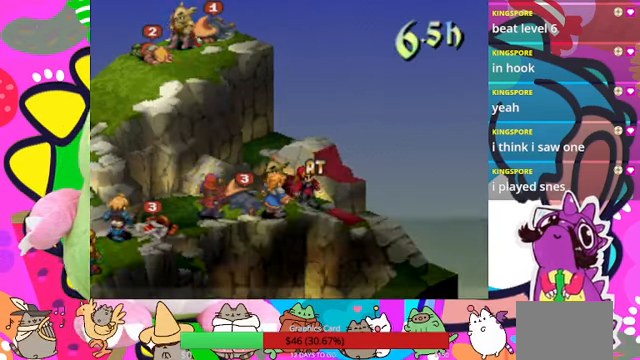
{"buttons": [], "events": [[67, "CIRCLE", "up"]]}
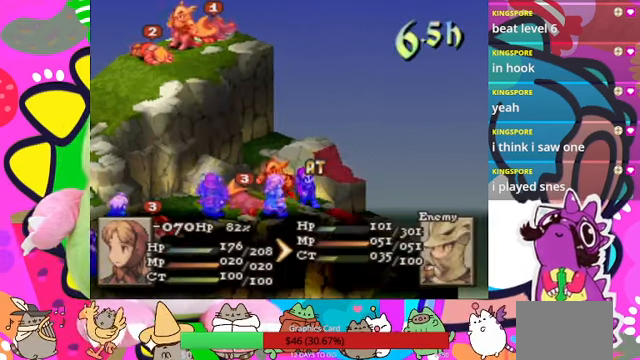
{"buttons": [], "events": [[234, "CIRCLE", "down"], [300, "CIRCLE", "up"], [400, "CIRCLE", "down"], [467, "CIRCLE", "up"]]}
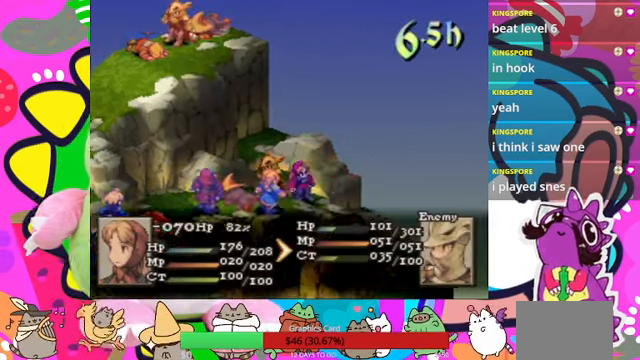
{"buttons": [], "events": [[34, "CIRCLE", "down"], [200, "CIRCLE", "up"]]}
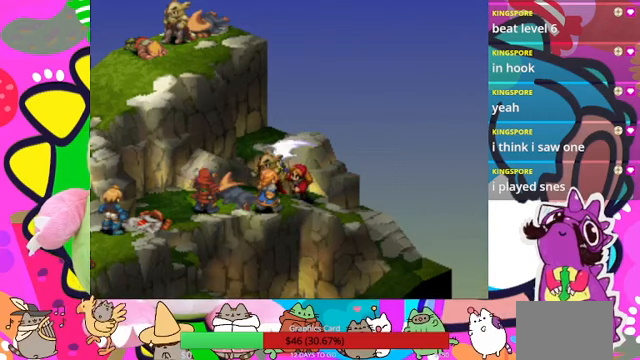
{"buttons": [], "events": []}
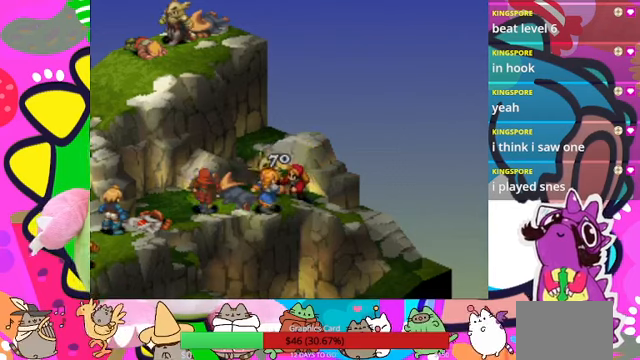
{"buttons": [], "events": []}
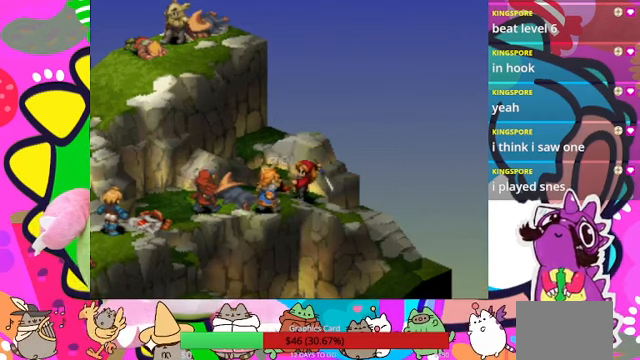
{"buttons": [], "events": []}
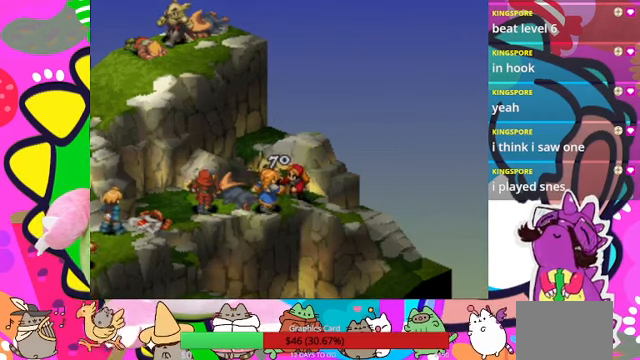
{"buttons": [], "events": []}
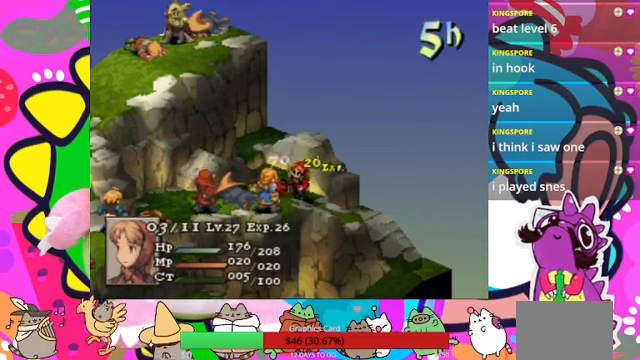
{"buttons": [], "events": []}
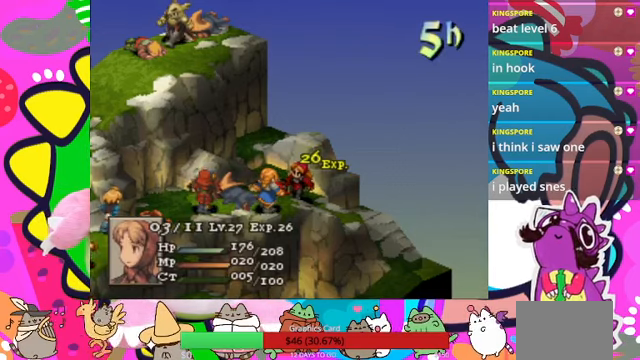
{"buttons": [], "events": []}
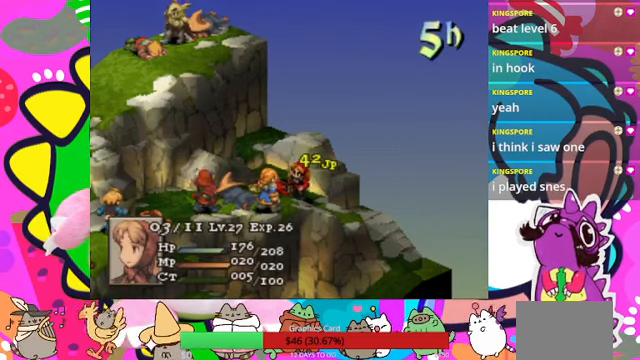
{"buttons": [], "events": []}
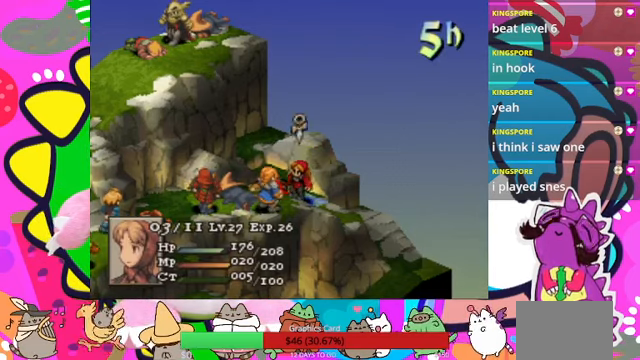
{"buttons": ["CIRCLE"], "events": [[200, "CIRCLE", "down"], [333, "CIRCLE", "up"], [433, "CIRCLE", "down"]]}
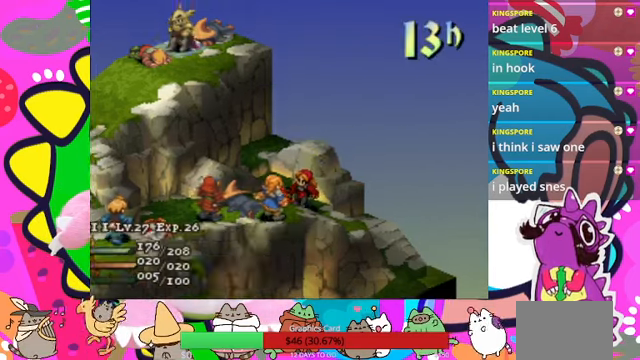
{"buttons": [], "events": [[67, "CIRCLE", "up"]]}